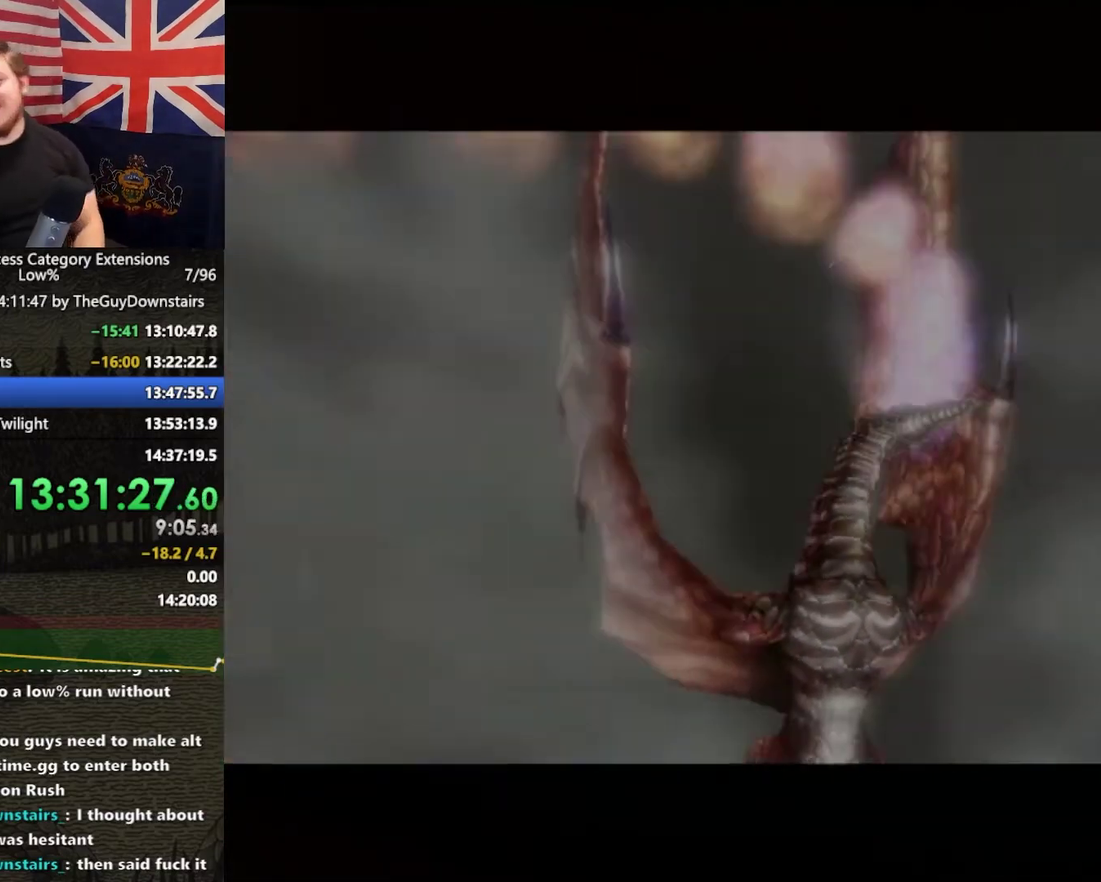
Gameplay with a controller (Nintendo layout); each line is a JSON object with the inputs held at the frame after it. "events" lists button and stick changes between this image and that frame as [ms after this image, input, new state], when the widget could be followed in between. This overlay highlights the sticks when they move; stick clicks (L3 R3) are not distinguishable. Not read: L3 R3.
{"buttons": [], "left_stick": "up", "right_stick": "center", "events": [[467, "left_stick", "up"]]}
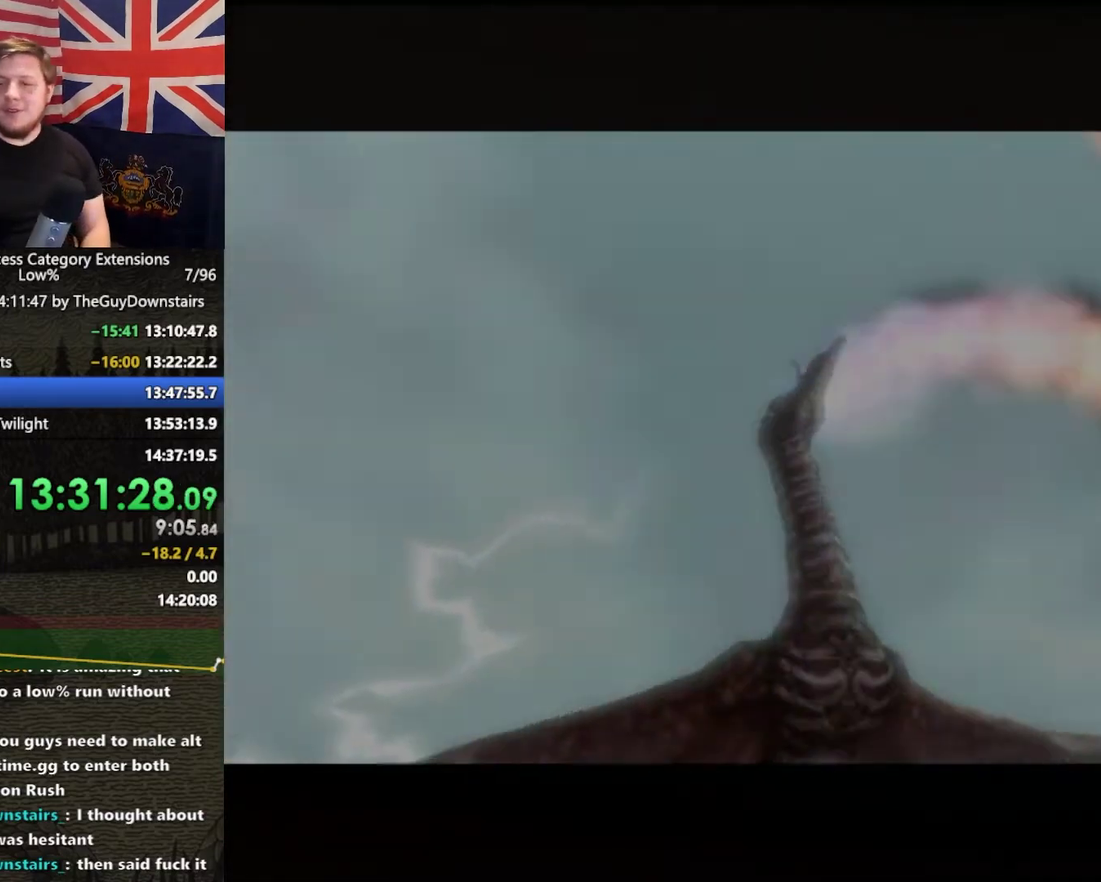
{"buttons": [], "left_stick": "center", "right_stick": "center", "events": [[167, "left_stick", "center"]]}
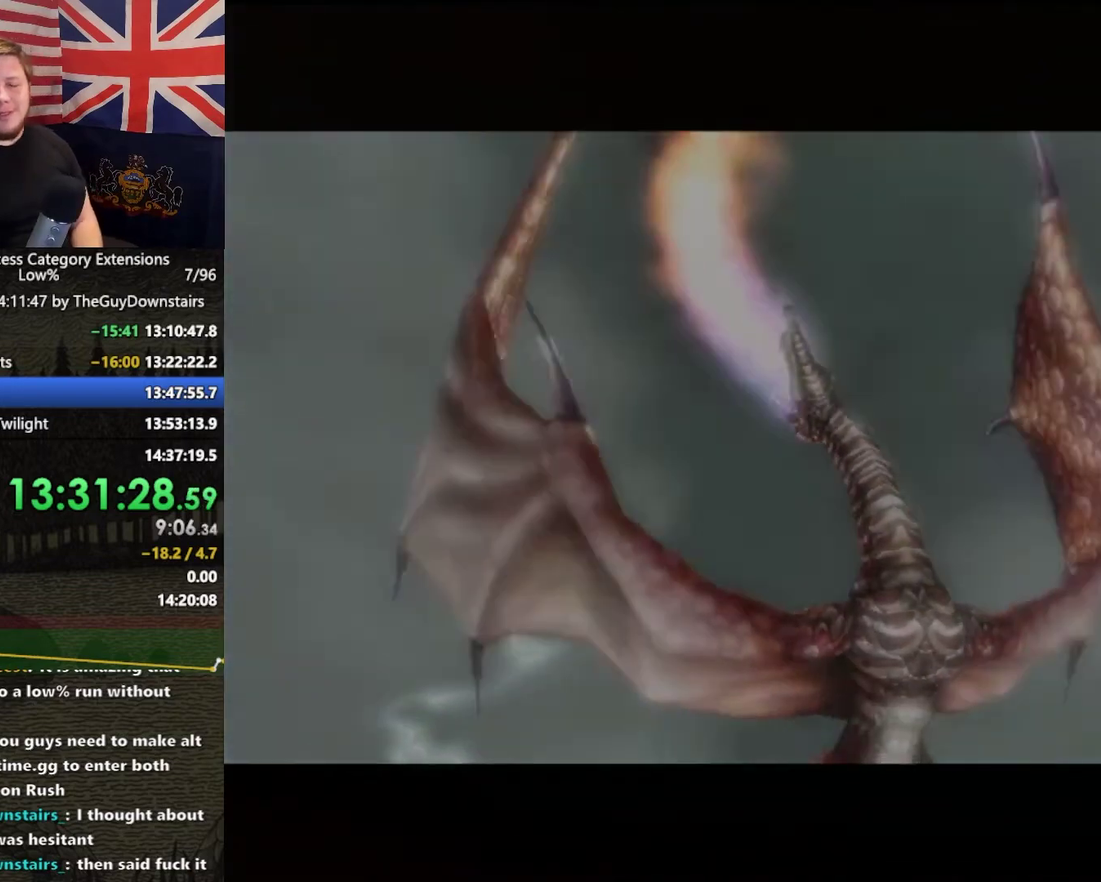
{"buttons": [], "left_stick": "center", "right_stick": "center", "events": []}
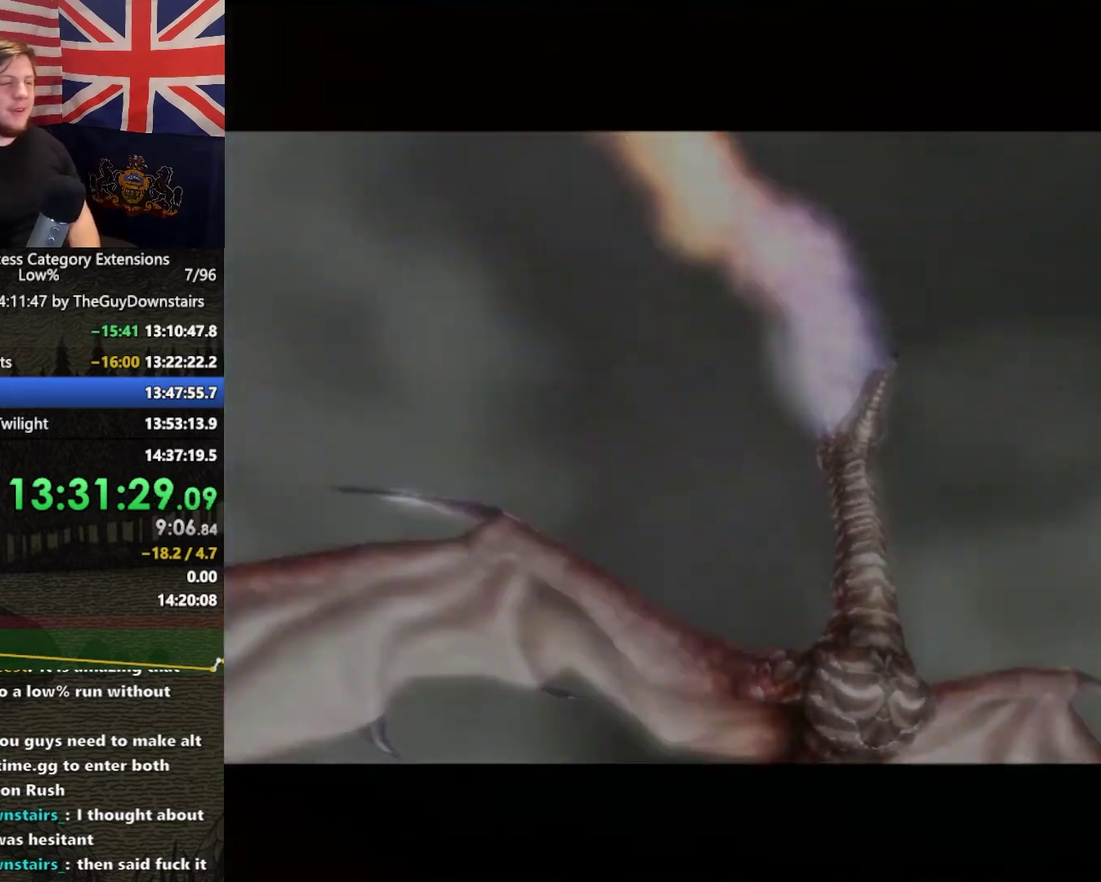
{"buttons": [], "left_stick": "center", "right_stick": "center", "events": [[100, "left_stick", "up-right"], [200, "left_stick", "center"]]}
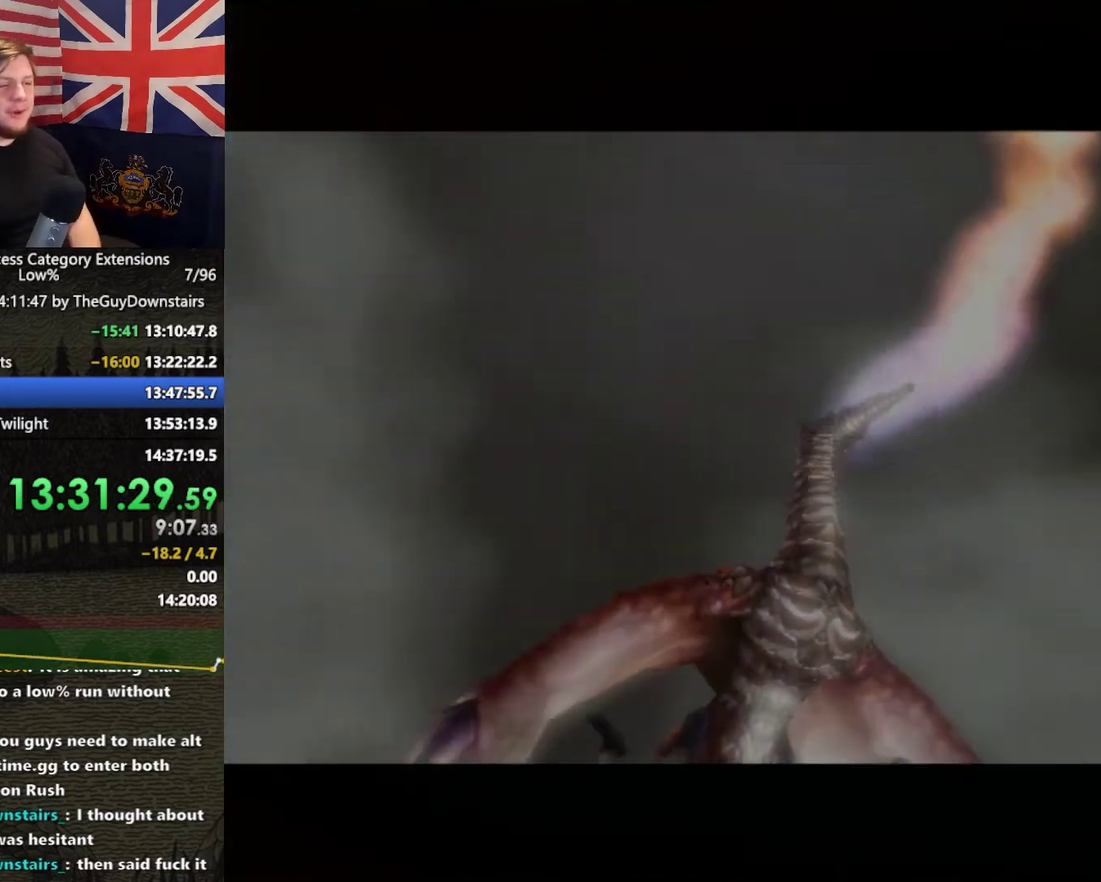
{"buttons": [], "left_stick": "center", "right_stick": "center", "events": []}
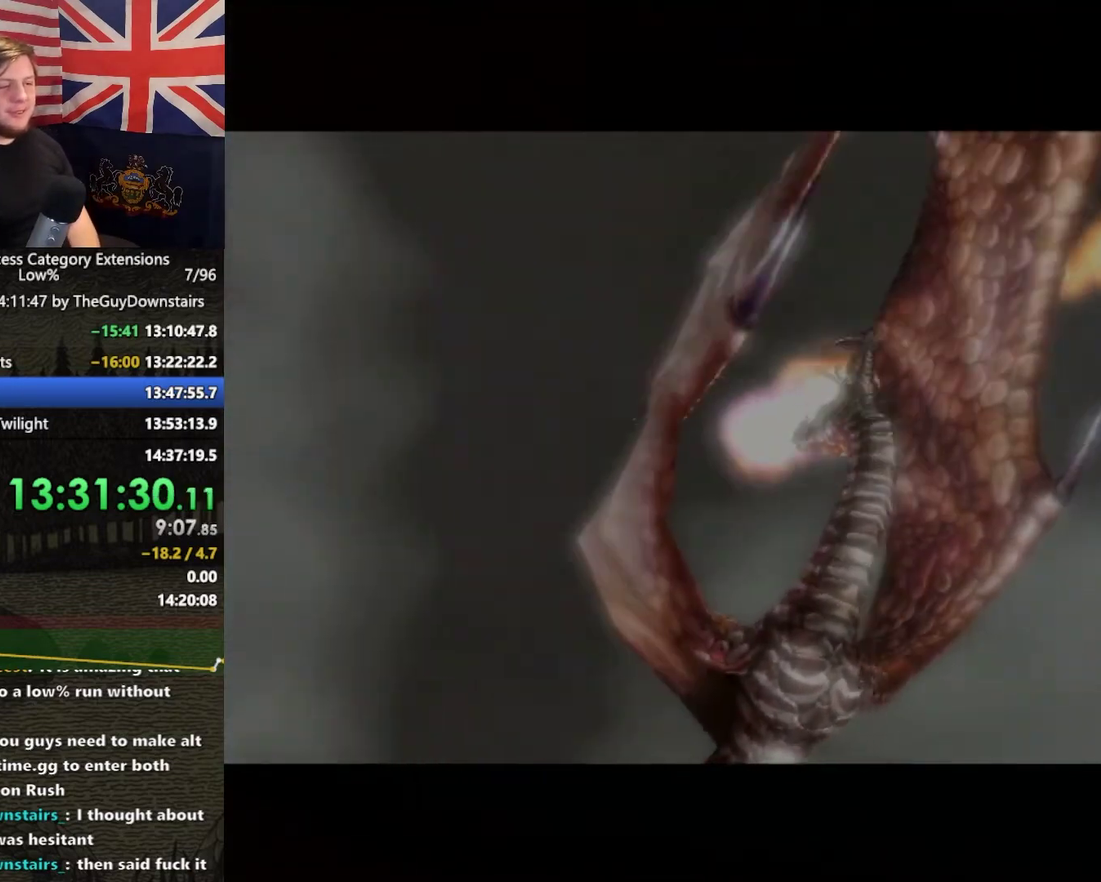
{"buttons": [], "left_stick": "center", "right_stick": "center", "events": []}
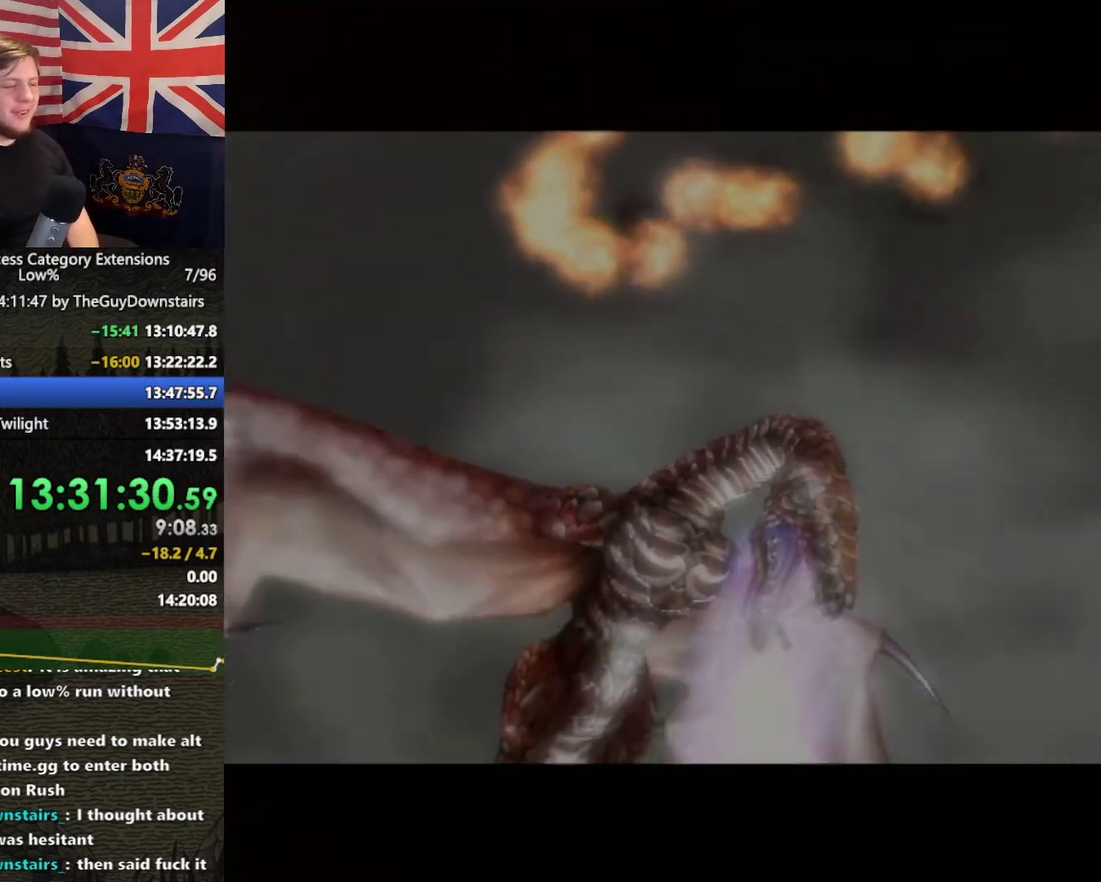
{"buttons": [], "left_stick": "center", "right_stick": "center", "events": []}
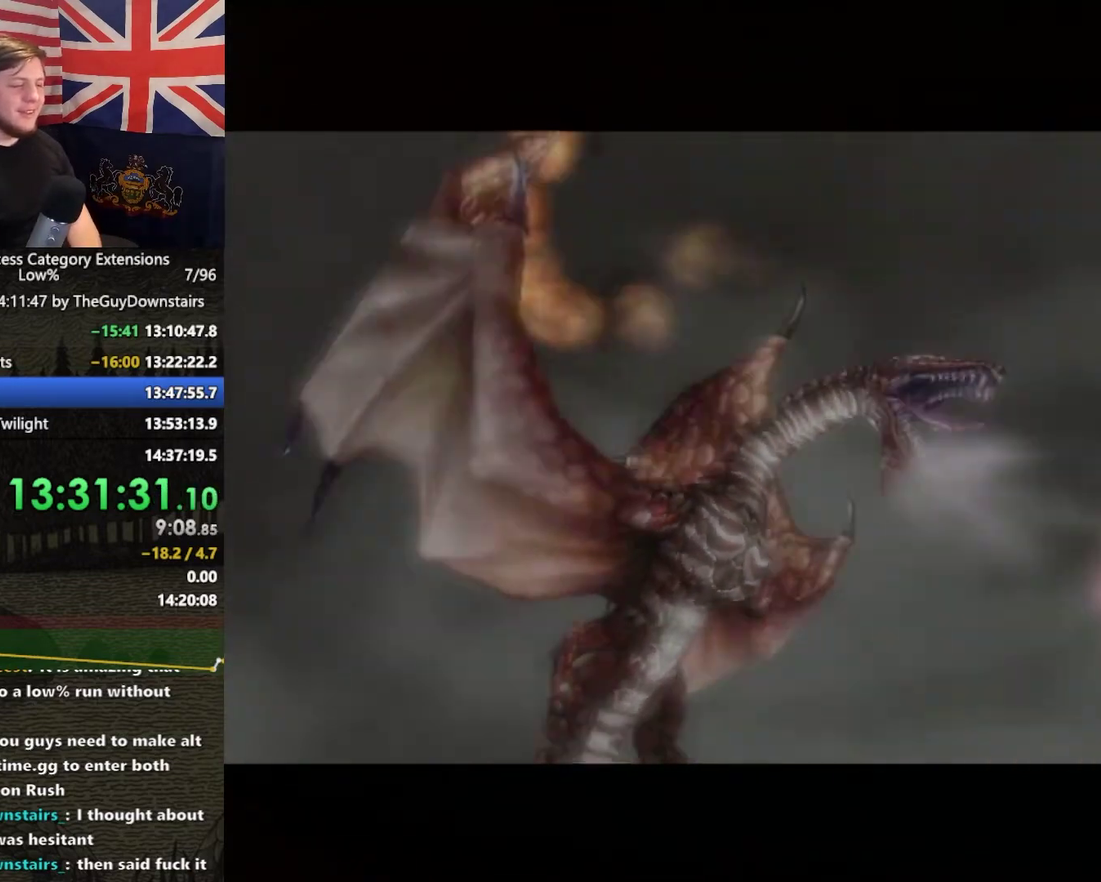
{"buttons": [], "left_stick": "center", "right_stick": "center", "events": []}
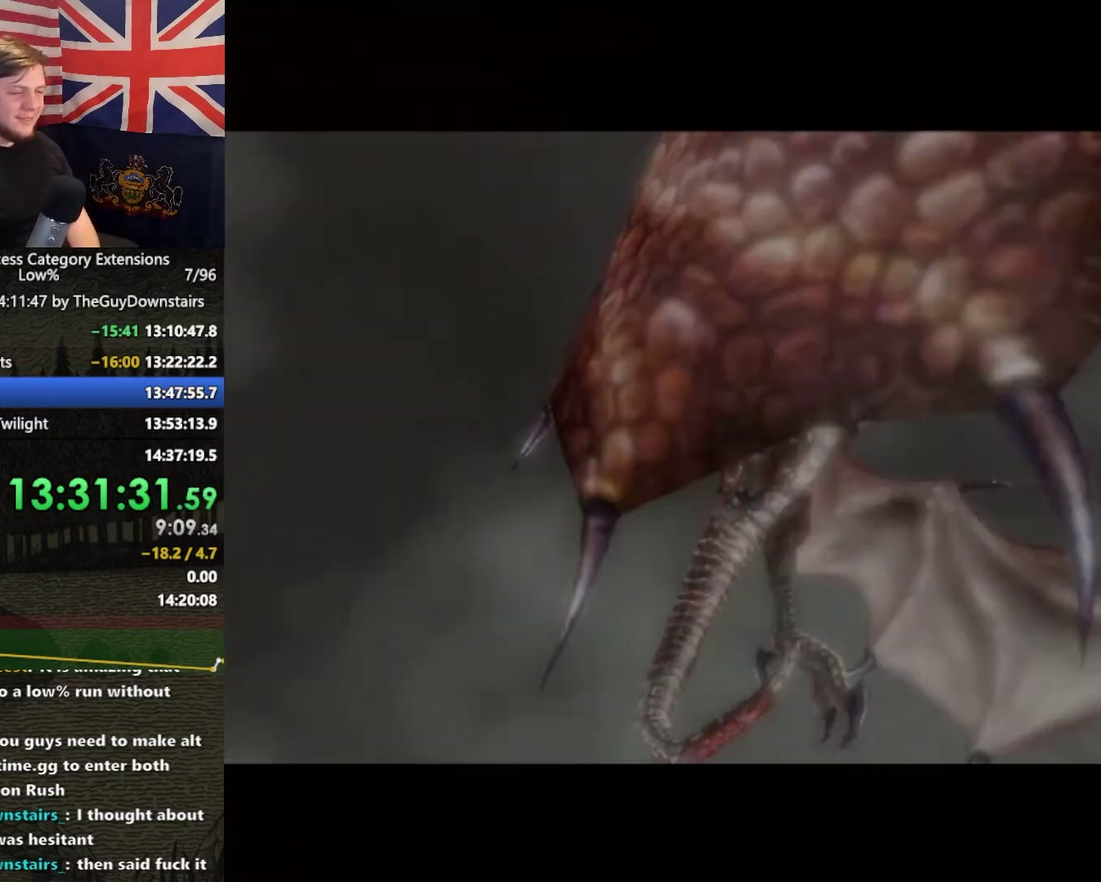
{"buttons": [], "left_stick": "right", "right_stick": "center", "events": [[333, "left_stick", "down-right"], [400, "left_stick", "right"]]}
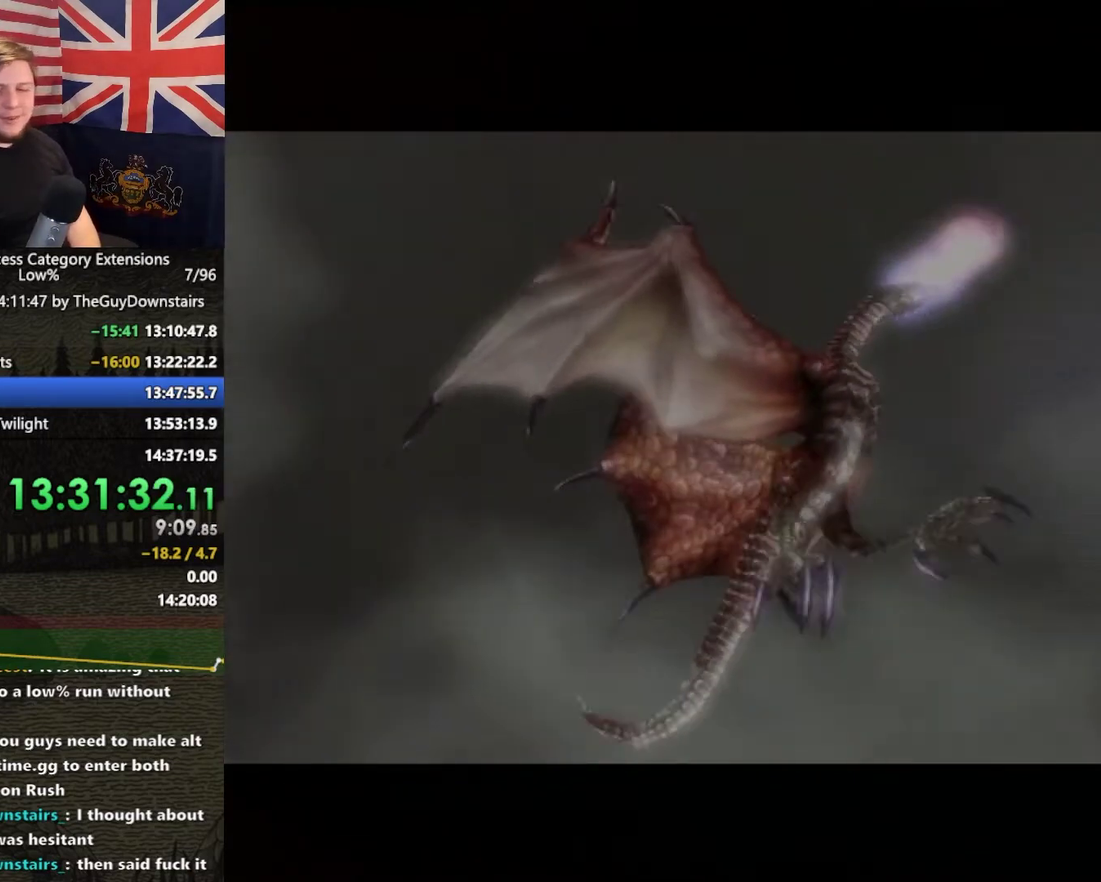
{"buttons": [], "left_stick": "center", "right_stick": "center", "events": [[100, "left_stick", "center"]]}